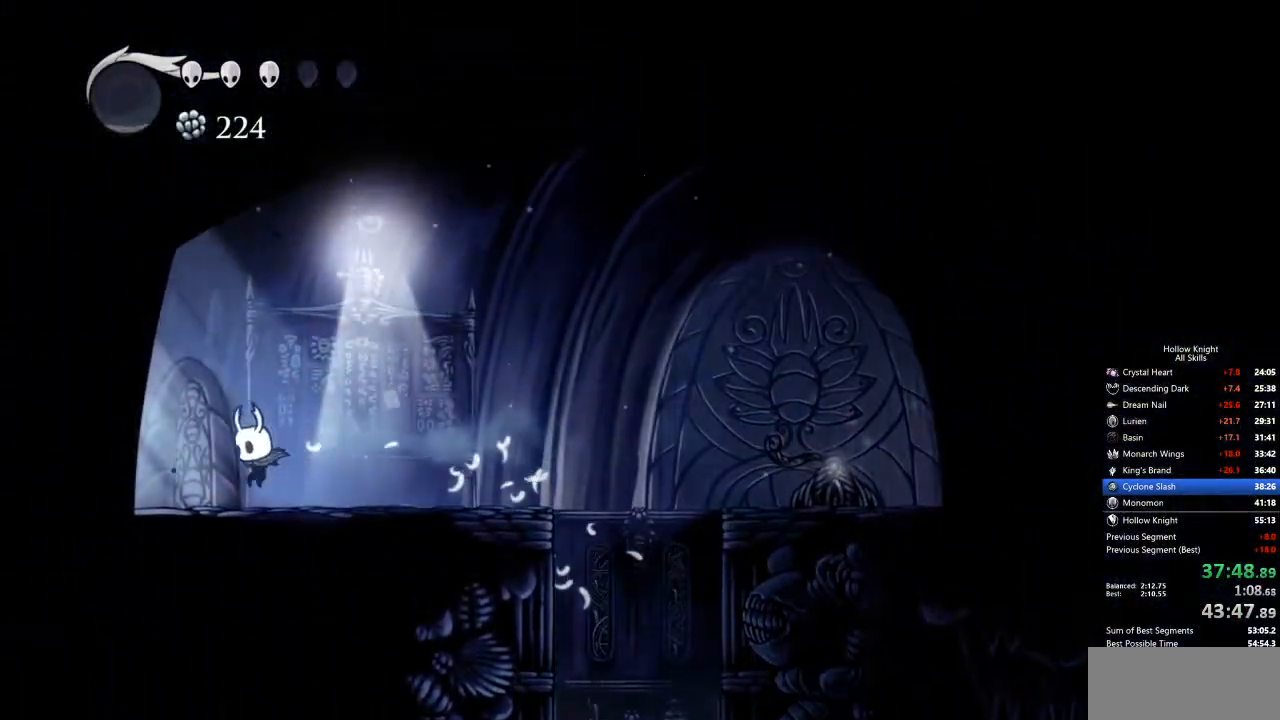
Gameplay with keyboard; each line is a JSON object with the keys held at the frame after it. "events" lists presses ("down") and releases ("up") of "cdash", "dash", "dnail", "down", "heal", "inv", "jump", "left", "nail", "right", "spell" and "up" between this image and that frame as [ms after this image, input, new state], when the widget could be followed in between. No other keys are recorded. Mouse input is not recorded. Key names are as the overlay labels them; some are game actions (e.g. jump) rather than physical keys.
{"keys": ["dash", "left"], "events": [[133, "dash", "down"], [233, "dash", "up"], [284, "dash", "down"], [367, "dash", "up"], [501, "dash", "down"]]}
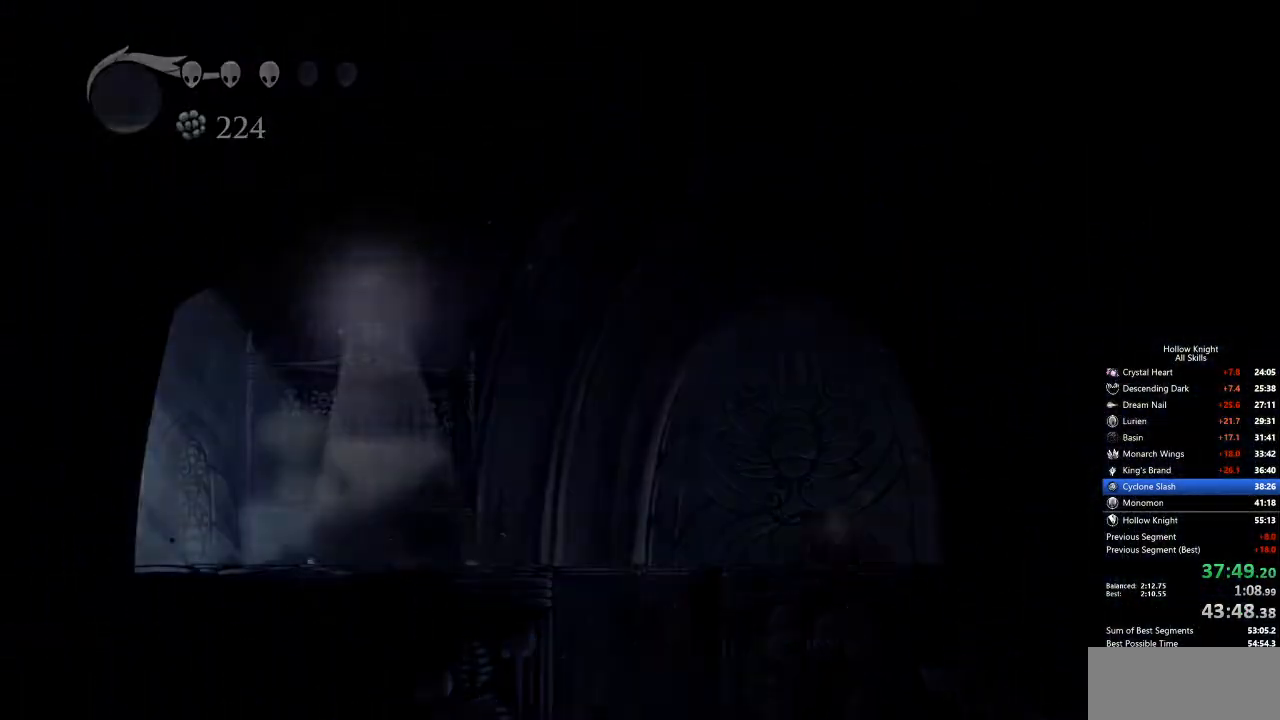
{"keys": ["left"], "events": [[100, "dash", "up"]]}
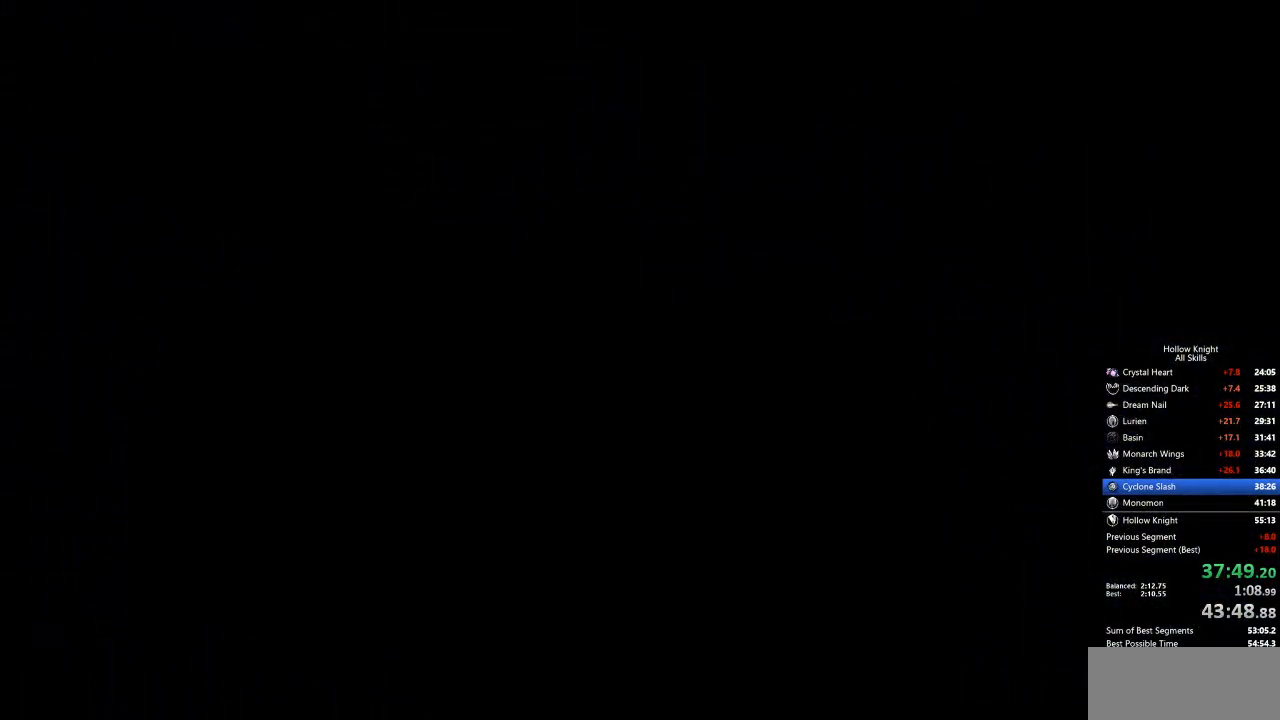
{"keys": ["left"], "events": []}
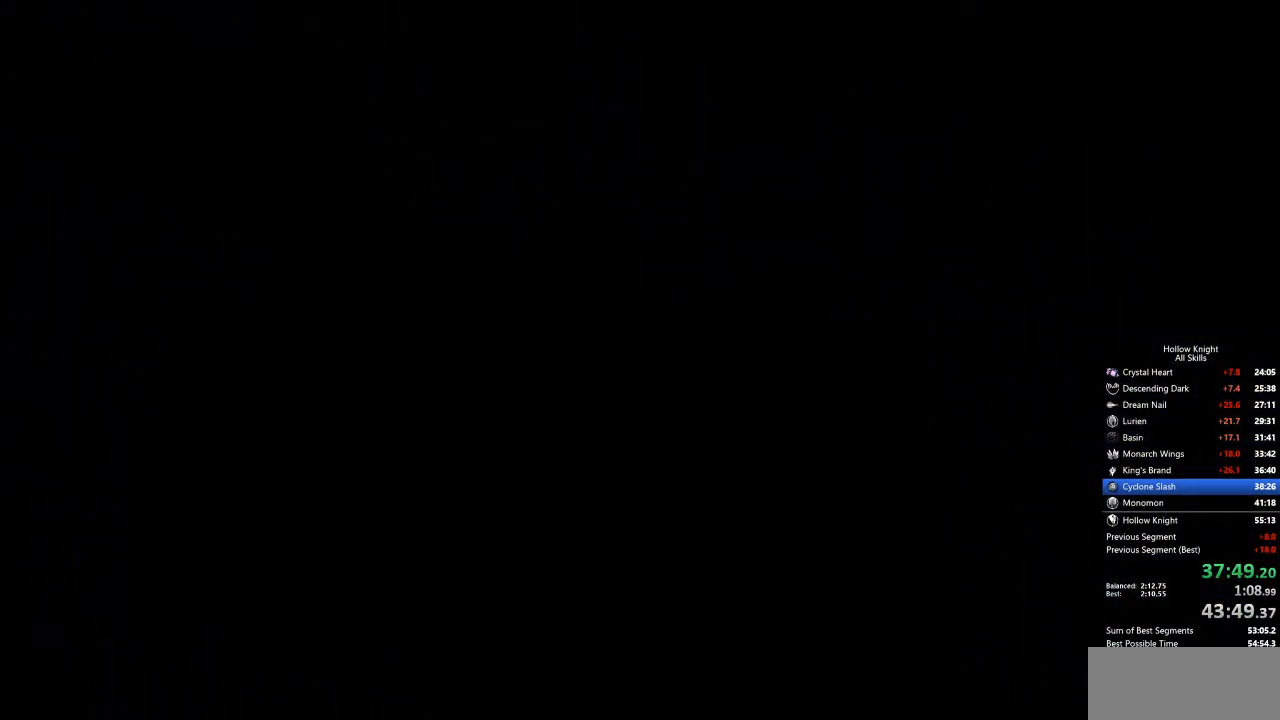
{"keys": ["left"], "events": []}
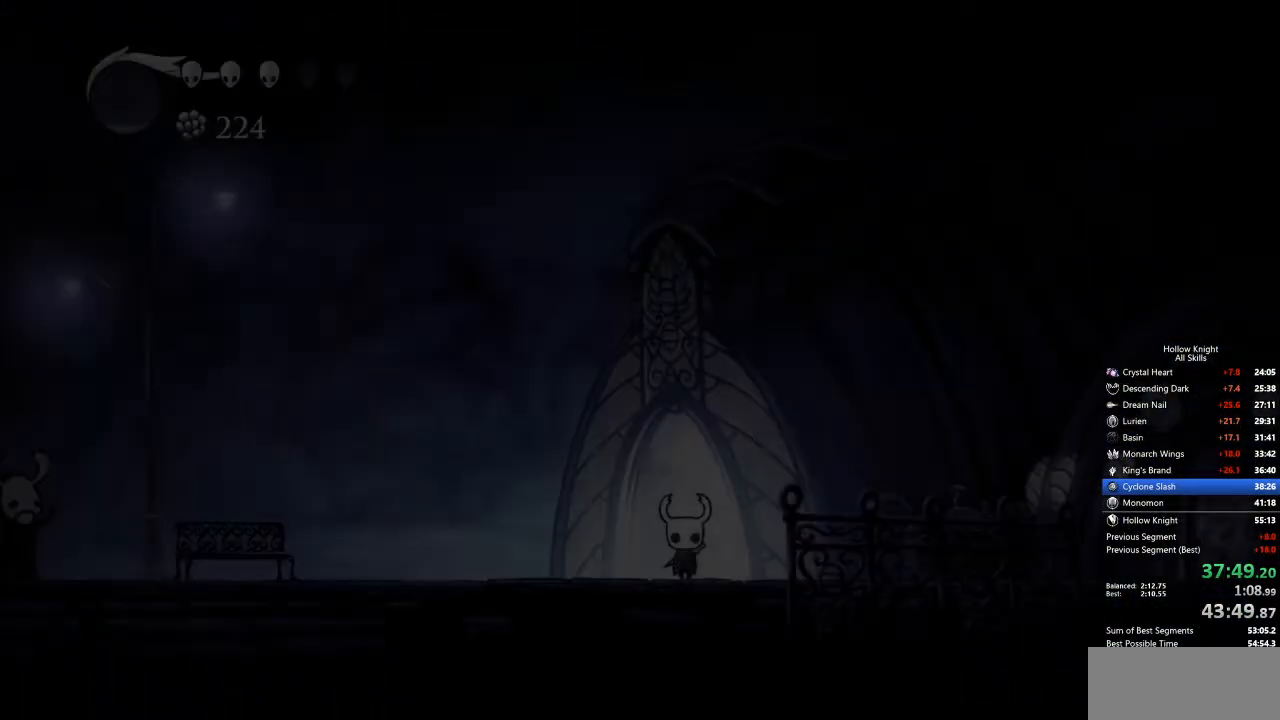
{"keys": ["left"], "events": []}
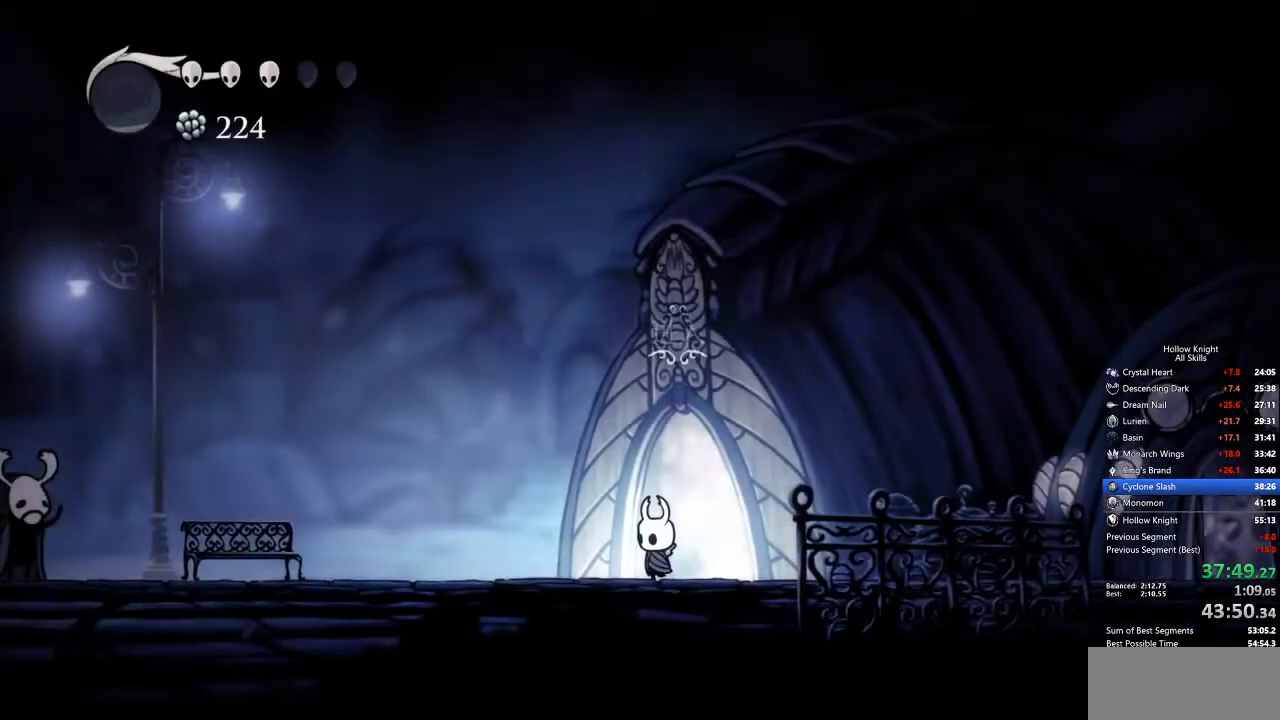
{"keys": ["left"], "events": [[51, "dash", "down"], [201, "dash", "up"], [385, "jump", "down"], [485, "jump", "up"]]}
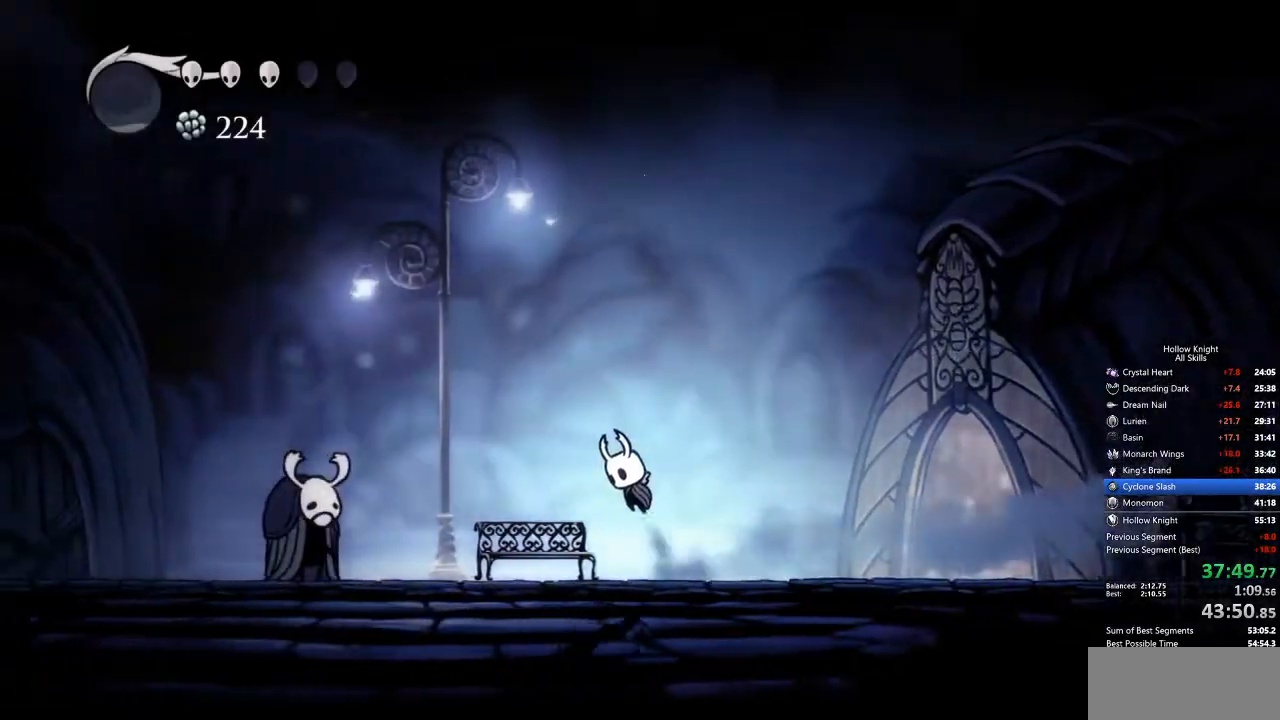
{"keys": [], "events": [[267, "down", "down"], [317, "left", "up"], [367, "down", "up"], [417, "down", "down"], [501, "down", "up"]]}
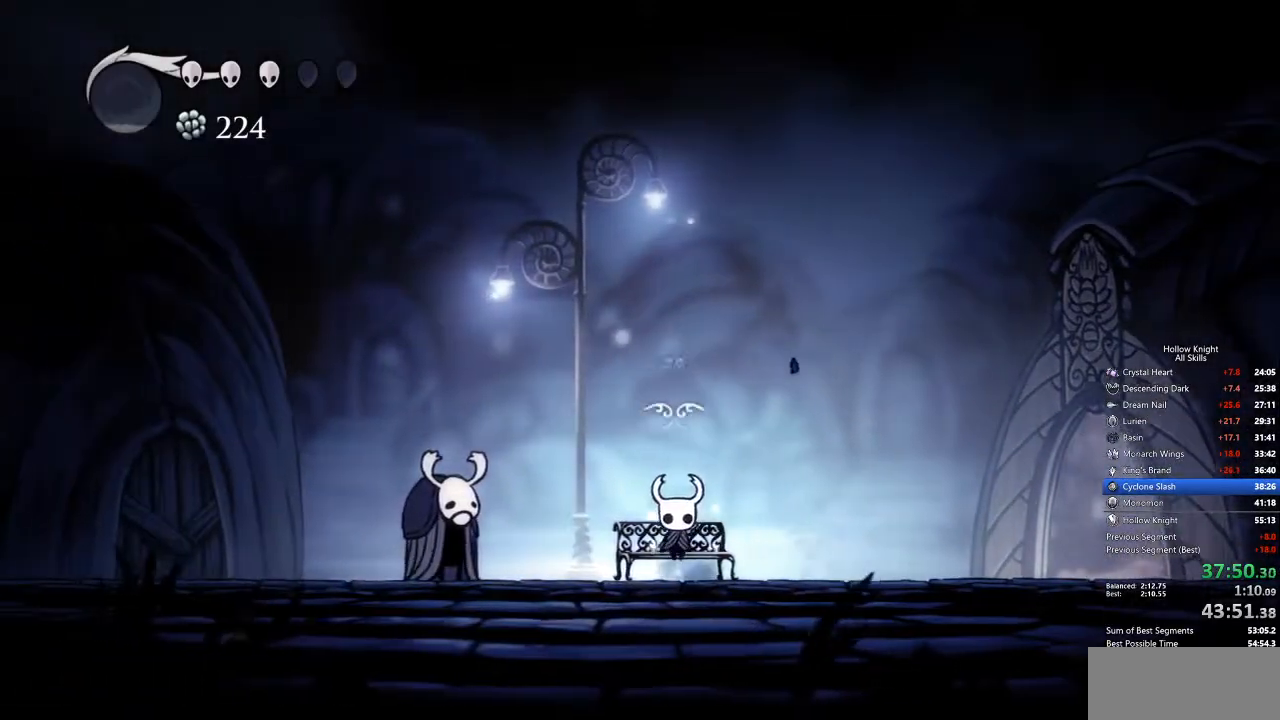
{"keys": [], "events": [[100, "left", "down"], [183, "left", "up"], [284, "left", "down"], [334, "left", "up"], [417, "left", "down"], [467, "left", "up"]]}
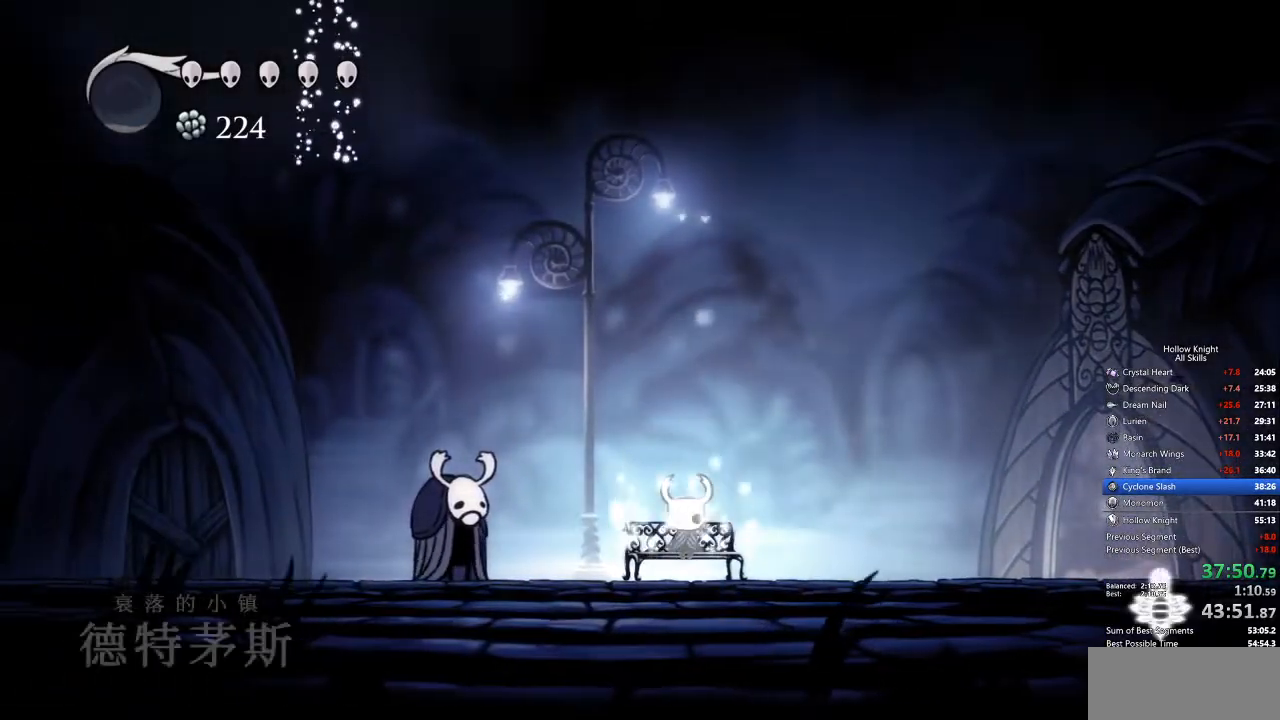
{"keys": ["left"], "events": [[67, "left", "down"], [100, "left", "up"], [200, "left", "down"], [250, "left", "up"], [334, "left", "down"], [434, "left", "up"], [484, "left", "down"]]}
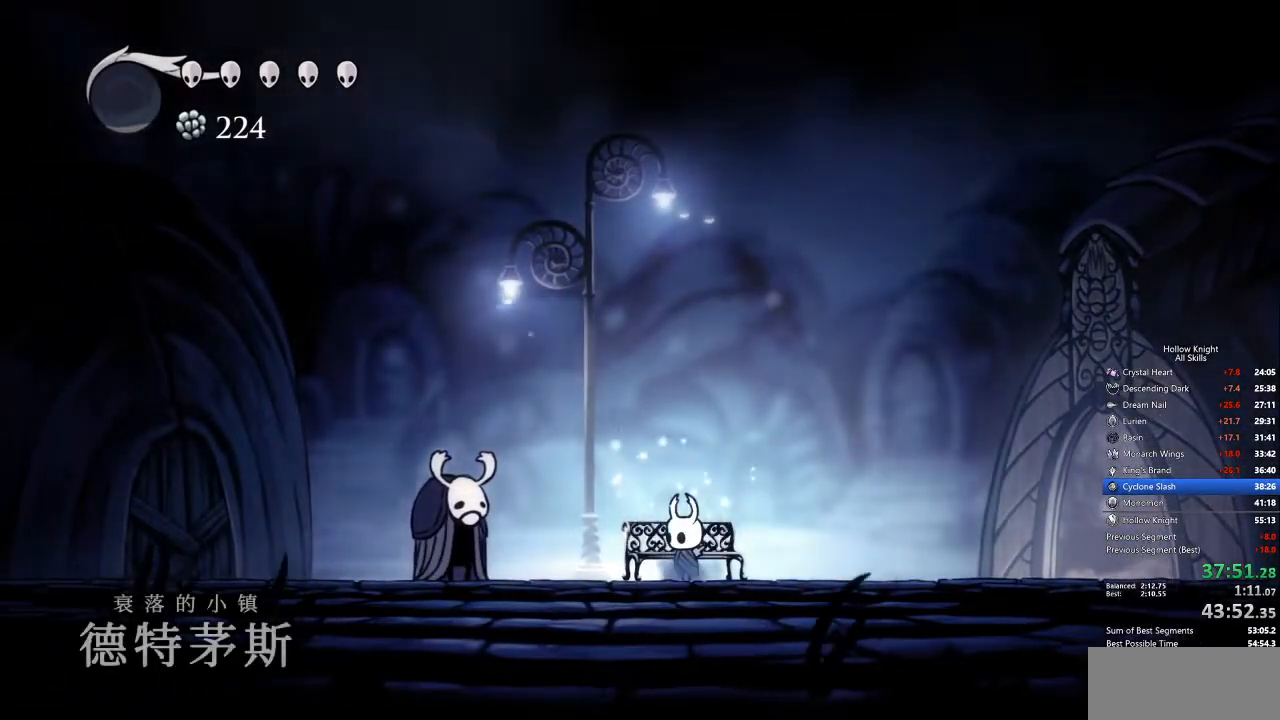
{"keys": ["cdash"], "events": [[217, "cdash", "down"], [217, "left", "up"]]}
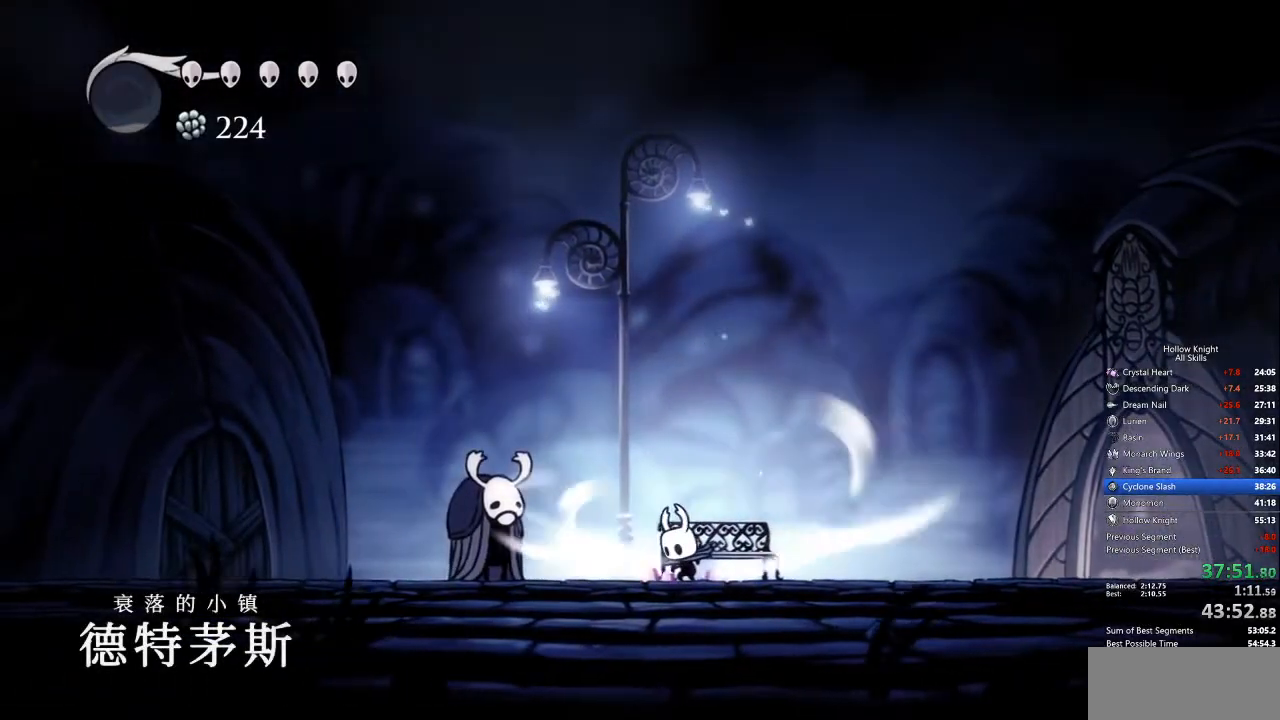
{"keys": ["cdash"], "events": []}
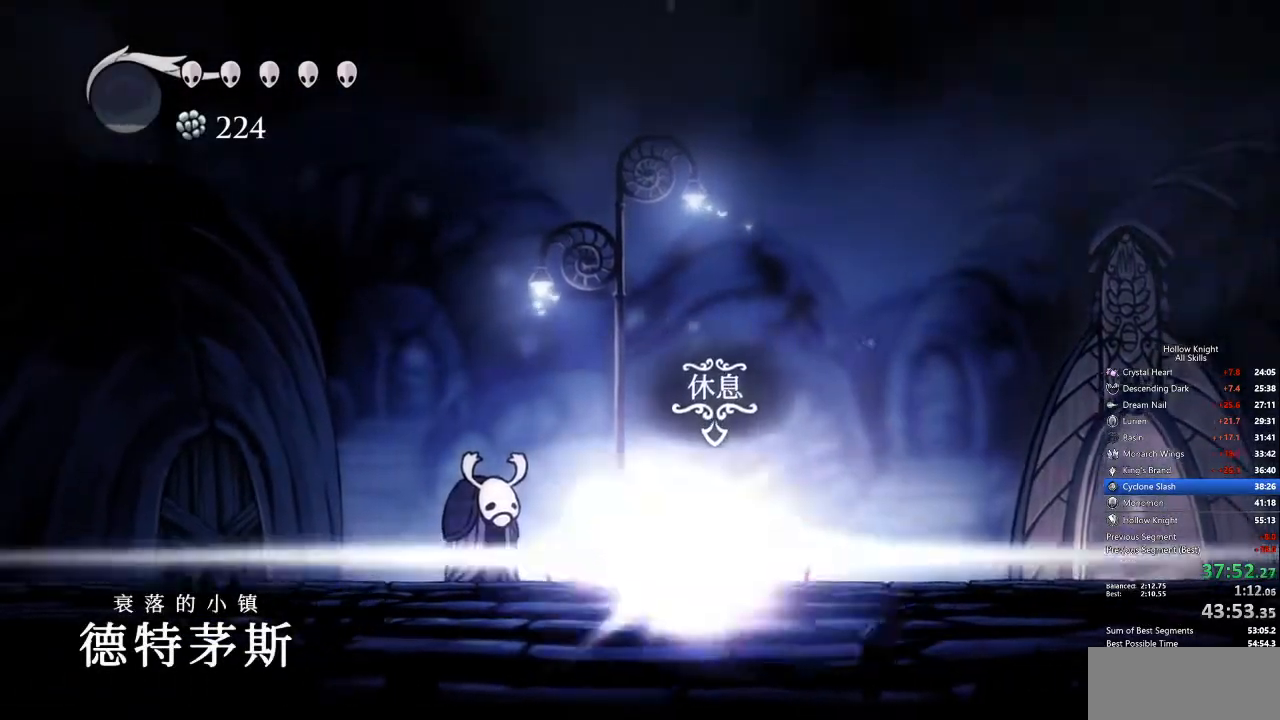
{"keys": []}
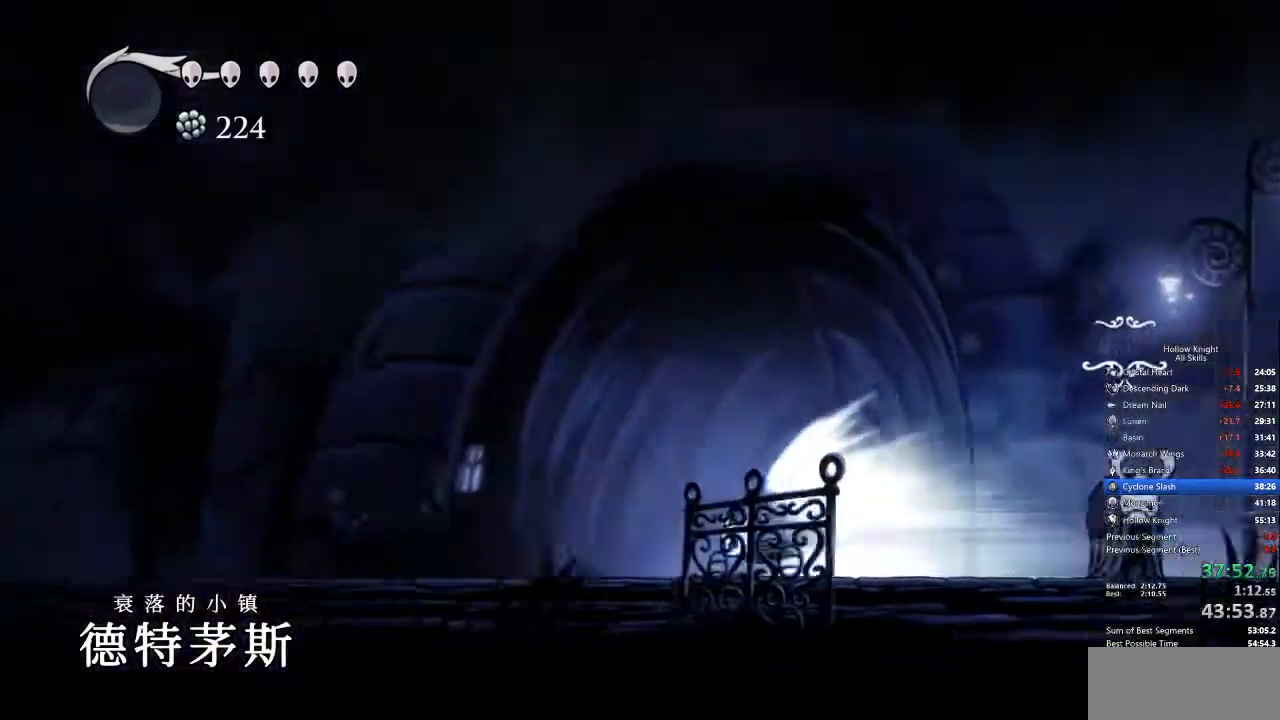
{"keys": [], "events": []}
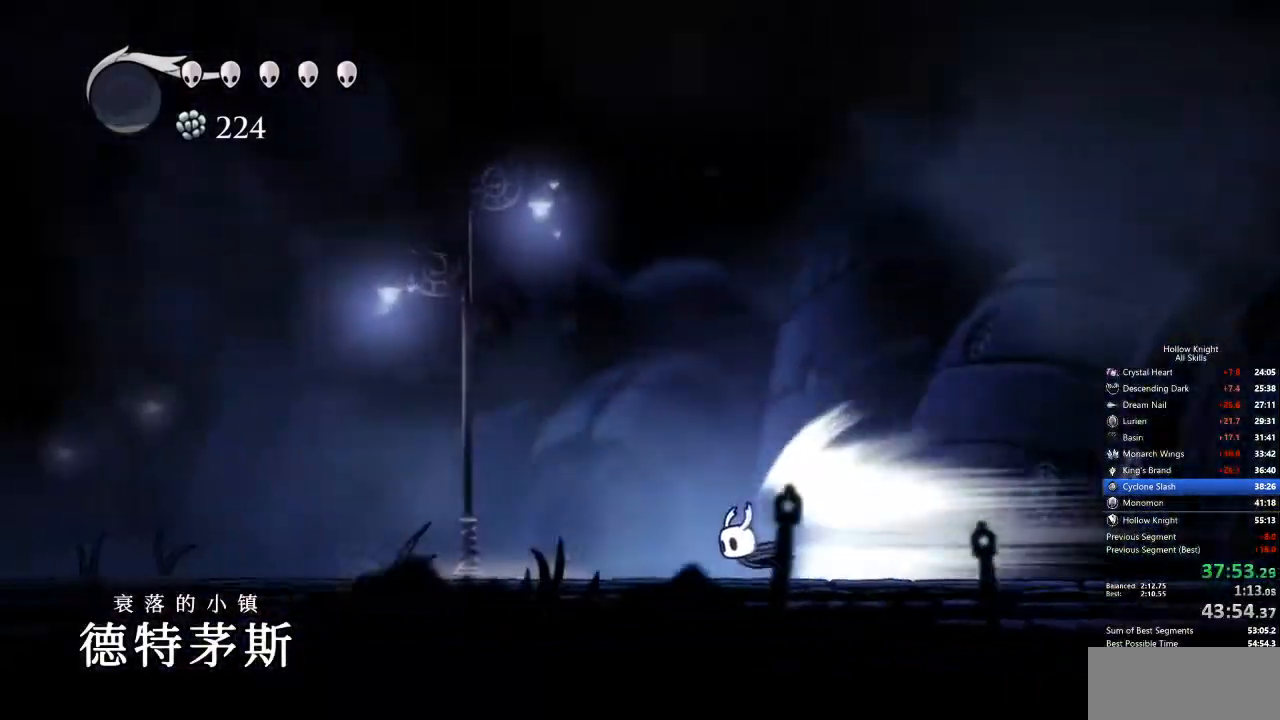
{"keys": [], "events": []}
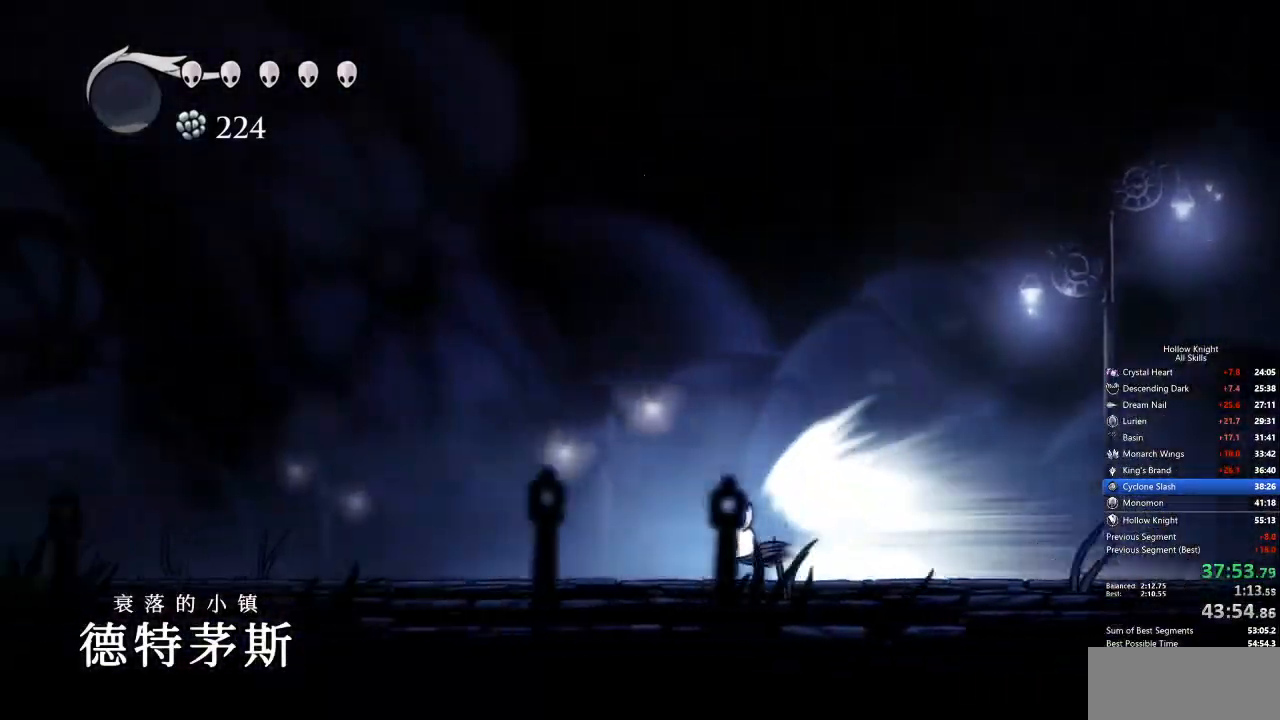
{"keys": [], "events": []}
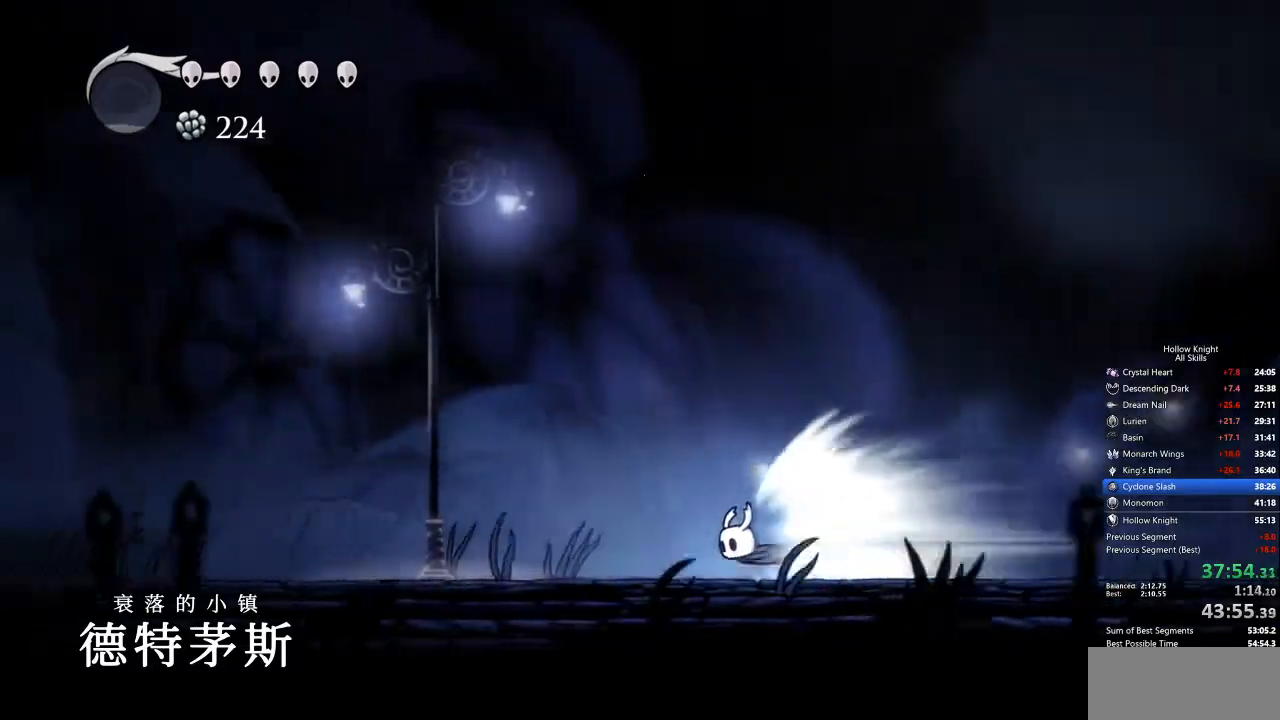
{"keys": [], "events": []}
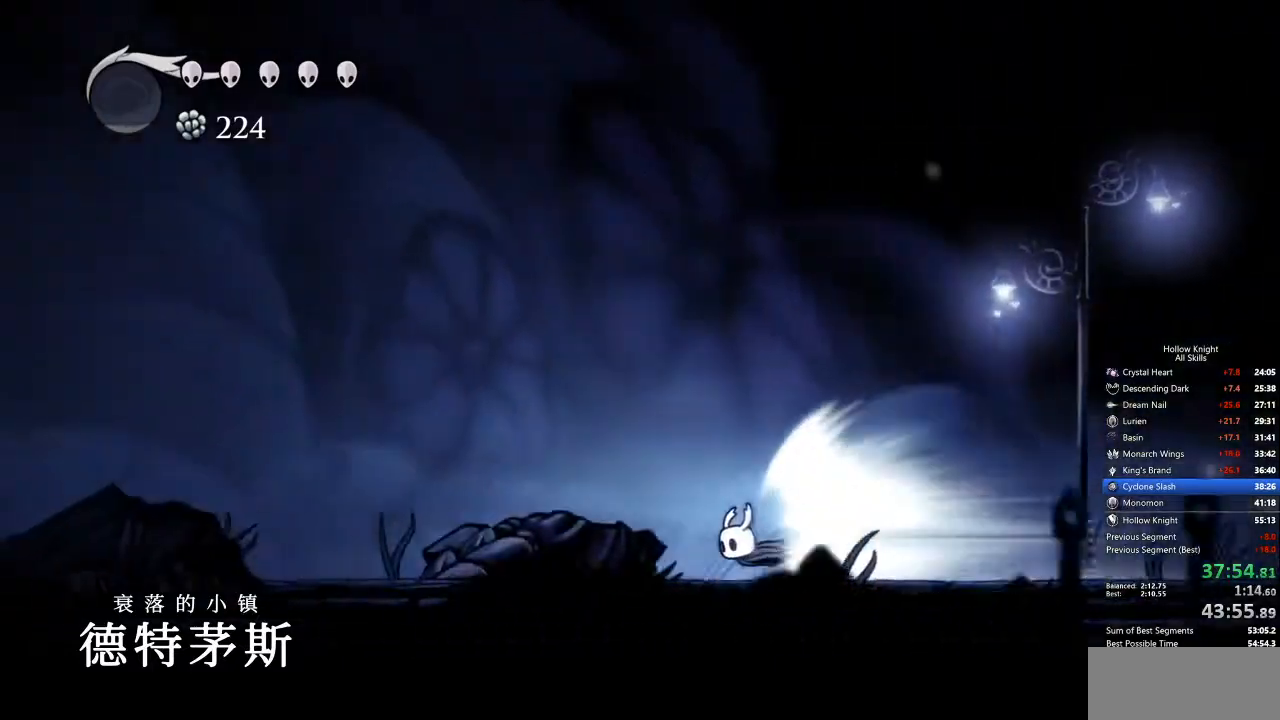
{"keys": [], "events": []}
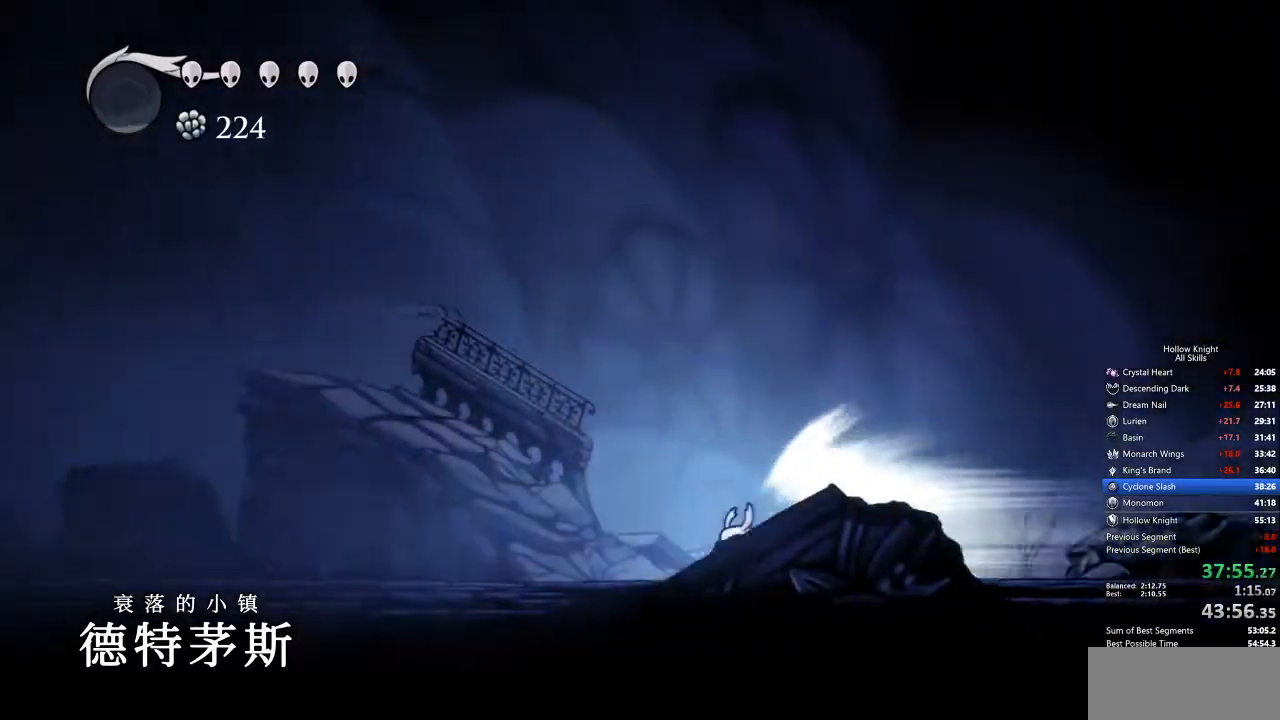
{"keys": [], "events": []}
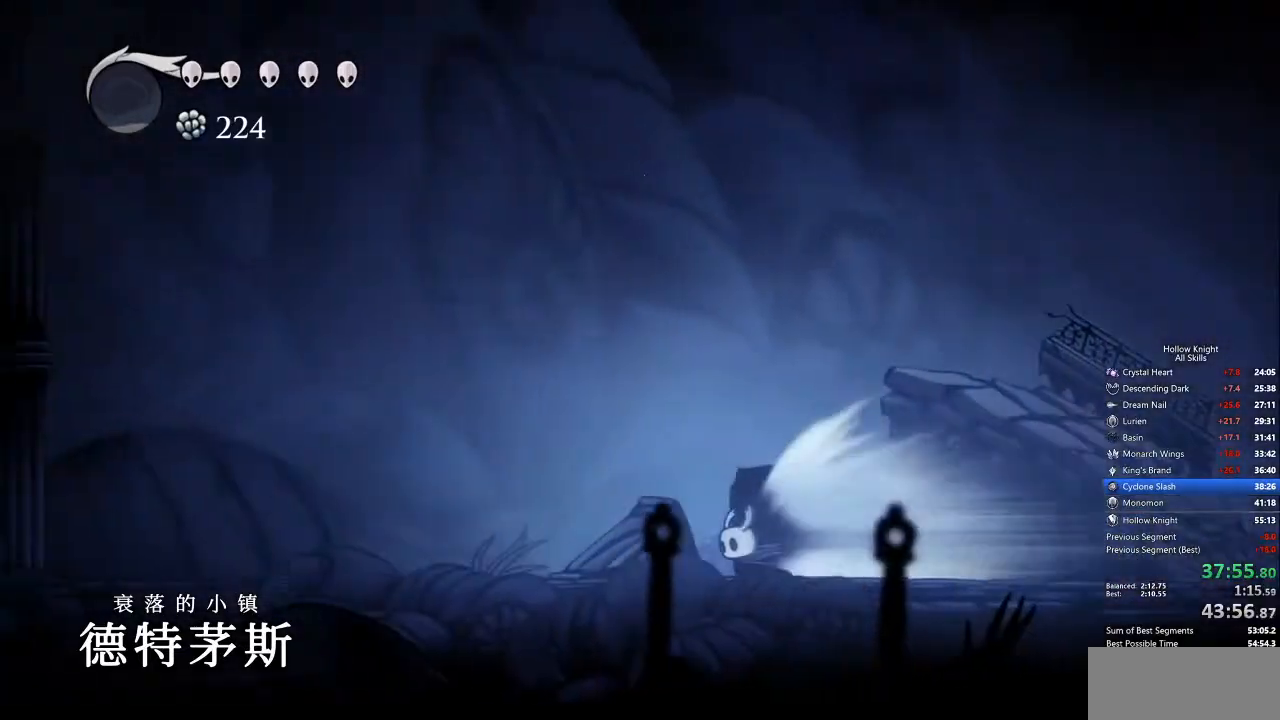
{"keys": [], "events": [[401, "cdash", "down"], [451, "cdash", "up"]]}
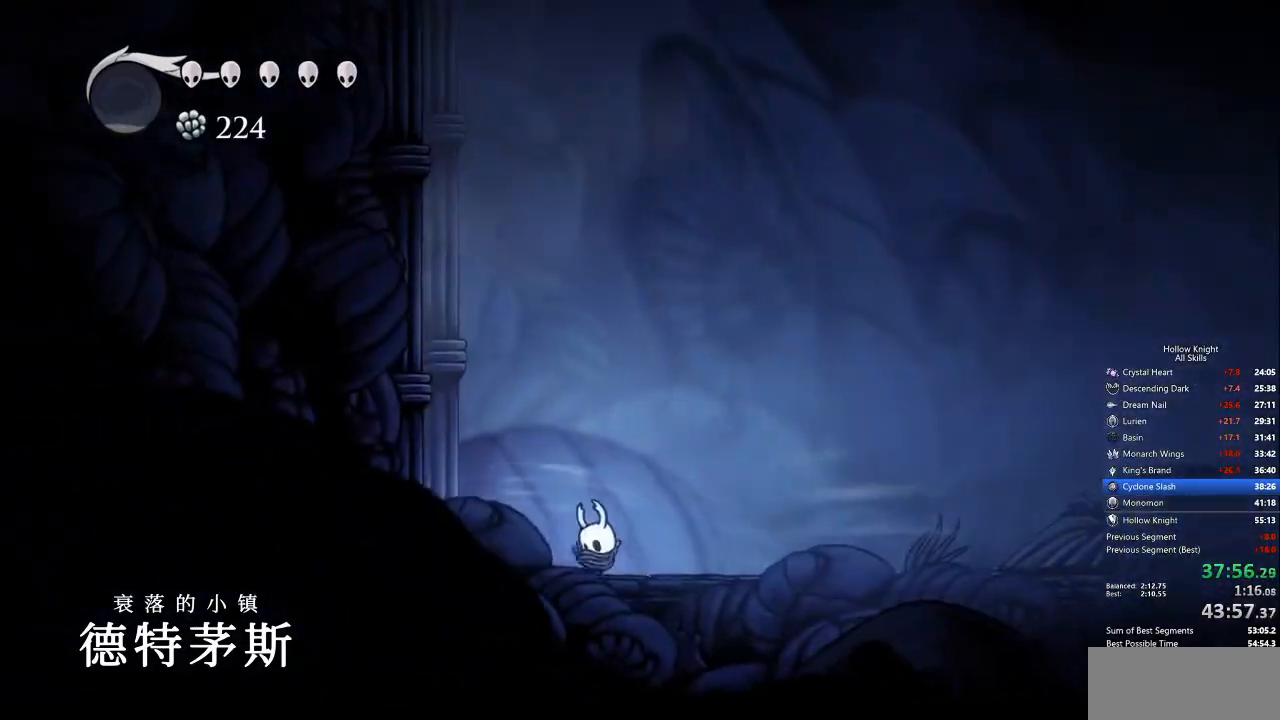
{"keys": ["jump"], "events": [[484, "jump", "down"]]}
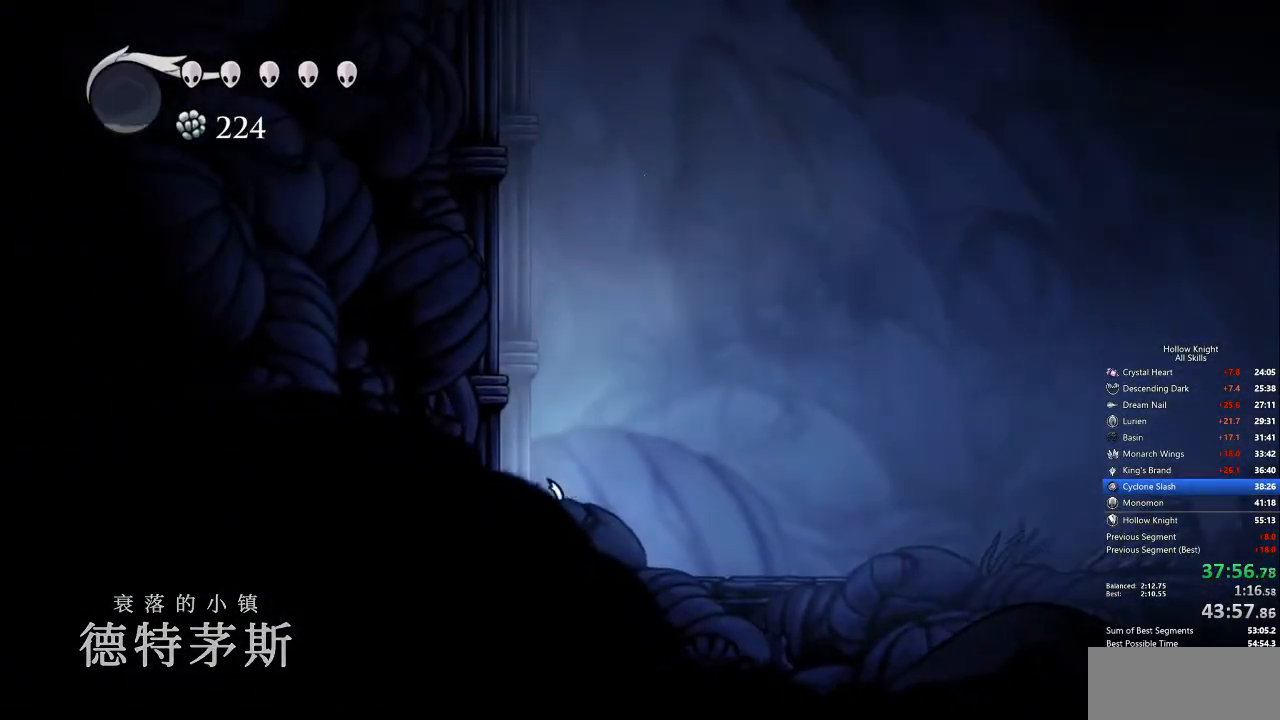
{"keys": ["jump", "left"], "events": [[33, "left", "down"], [267, "jump", "up"], [367, "jump", "down"]]}
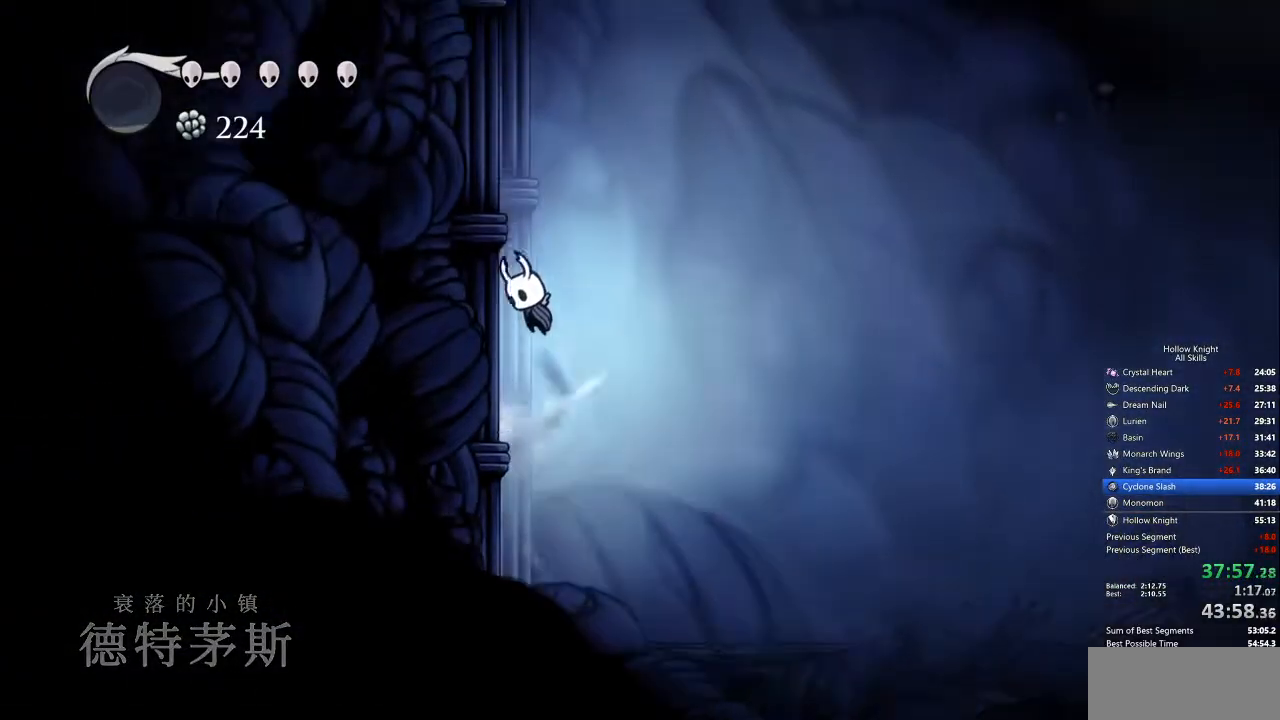
{"keys": ["jump", "left"], "events": [[367, "jump", "up"], [417, "jump", "down"]]}
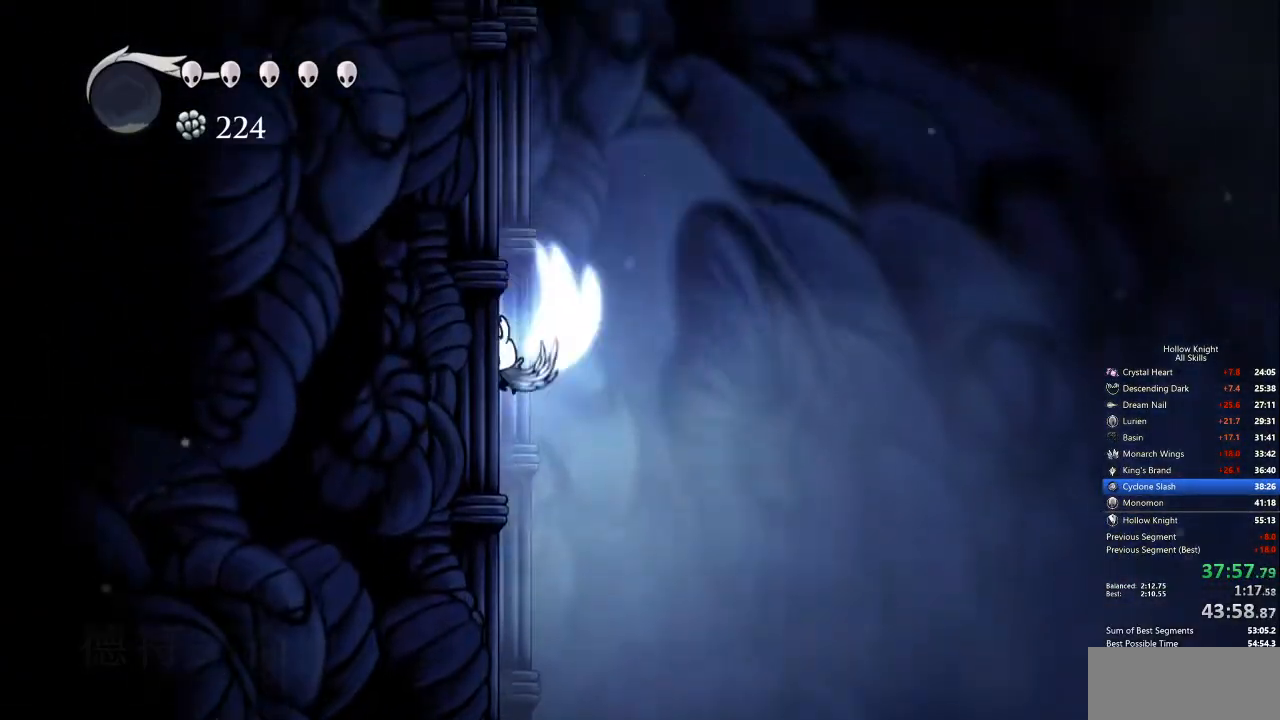
{"keys": ["jump", "left"], "events": [[251, "jump", "up"], [284, "jump", "down"]]}
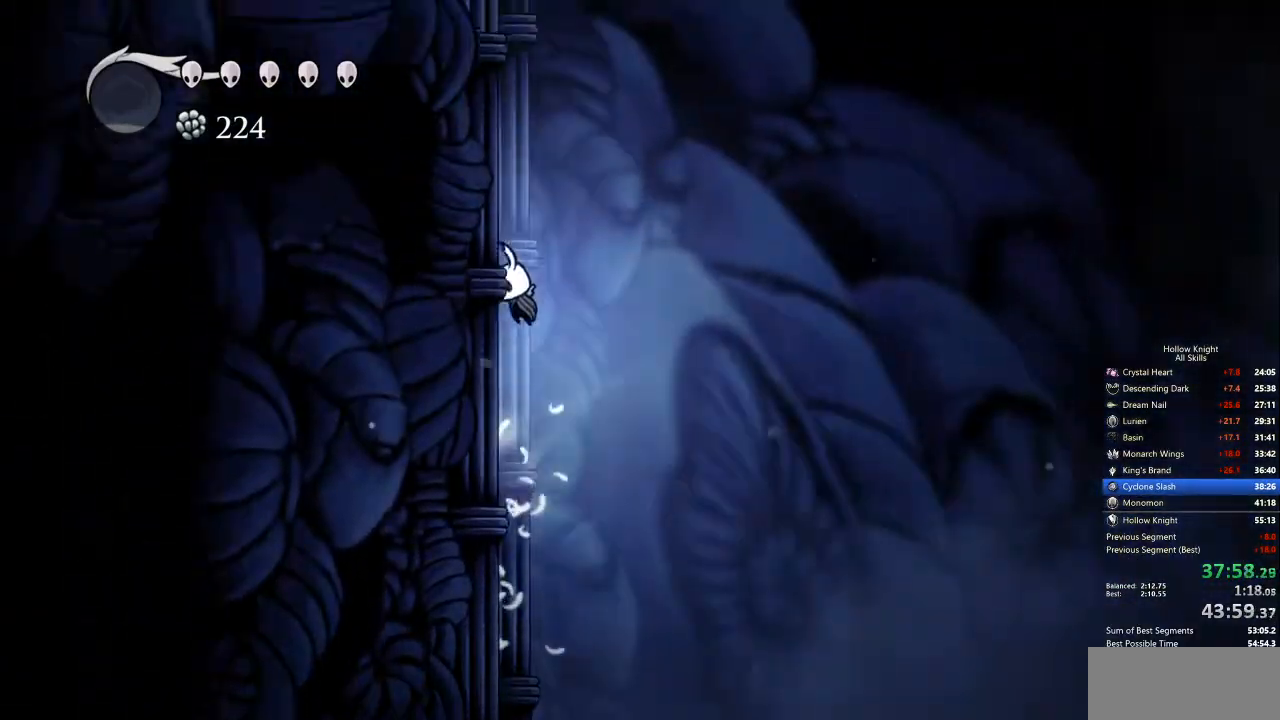
{"keys": ["jump", "left"], "events": [[67, "jump", "up"], [117, "jump", "down"], [418, "jump", "up"], [451, "jump", "down"]]}
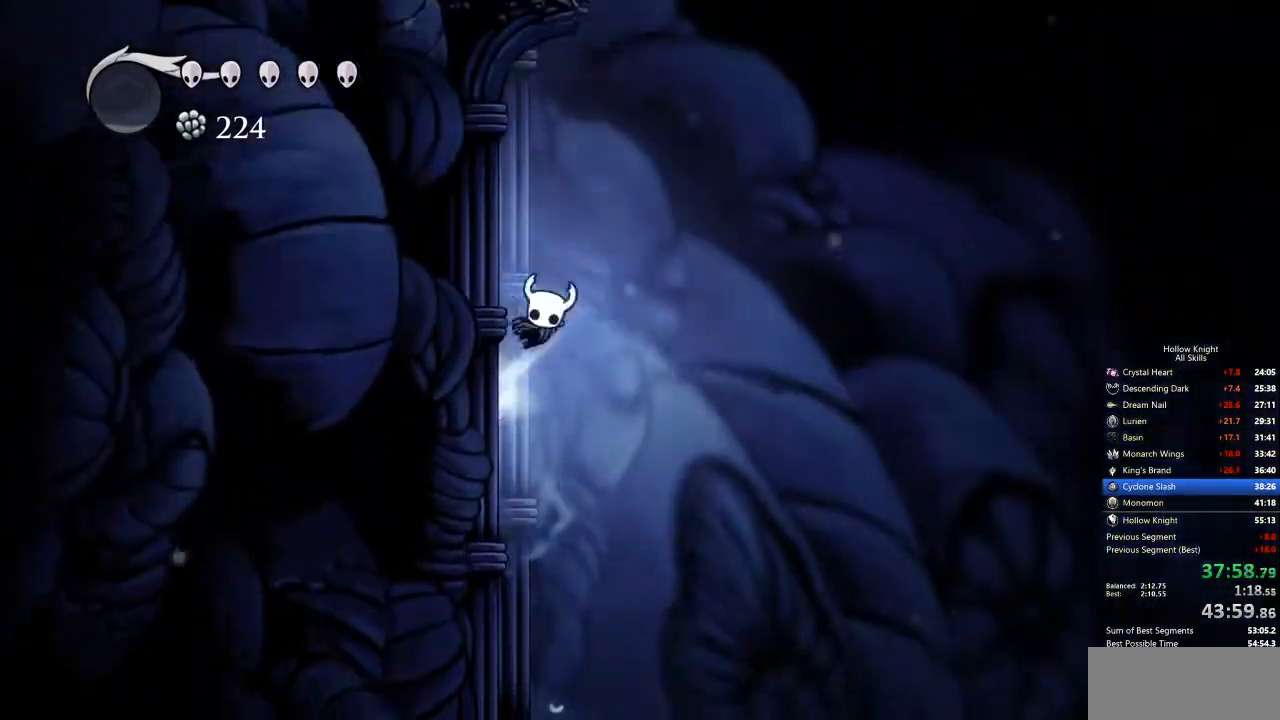
{"keys": ["jump", "right"], "events": [[234, "jump", "up"], [284, "jump", "down"], [334, "right", "down"], [368, "left", "up"]]}
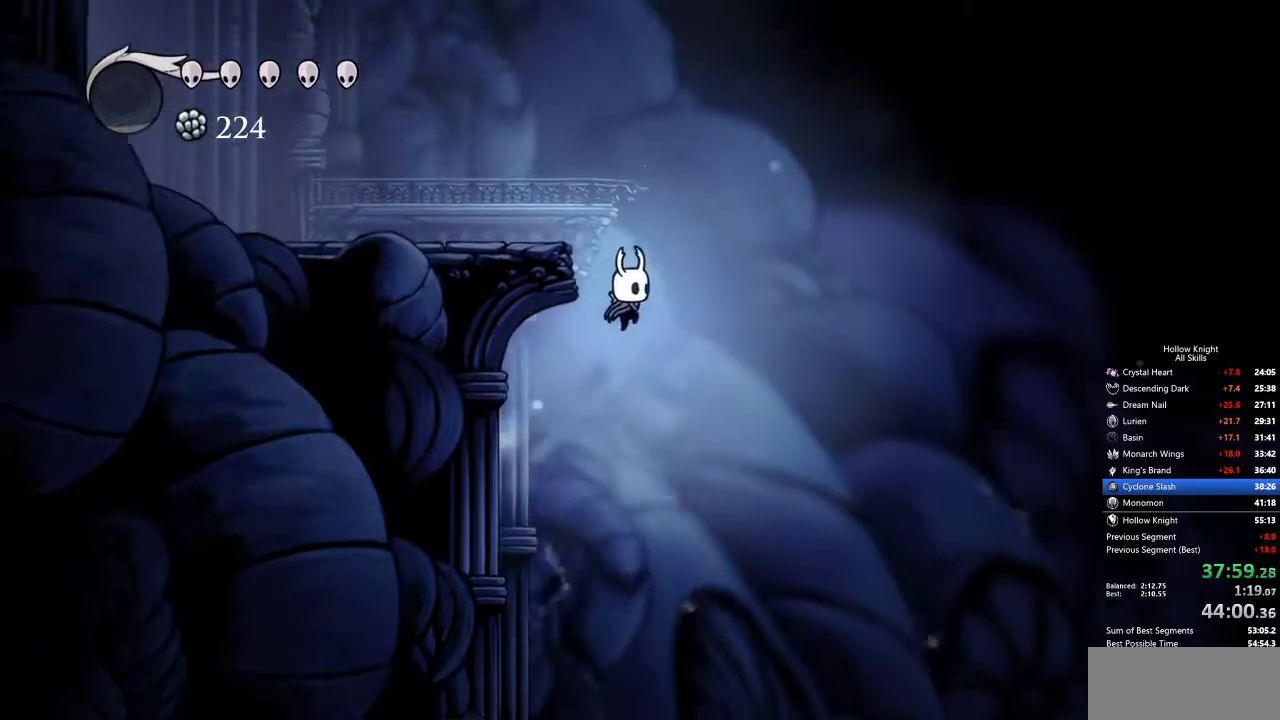
{"keys": ["left"], "events": [[17, "jump", "up"], [67, "jump", "down"], [67, "left", "down"], [101, "right", "up"], [334, "jump", "up"]]}
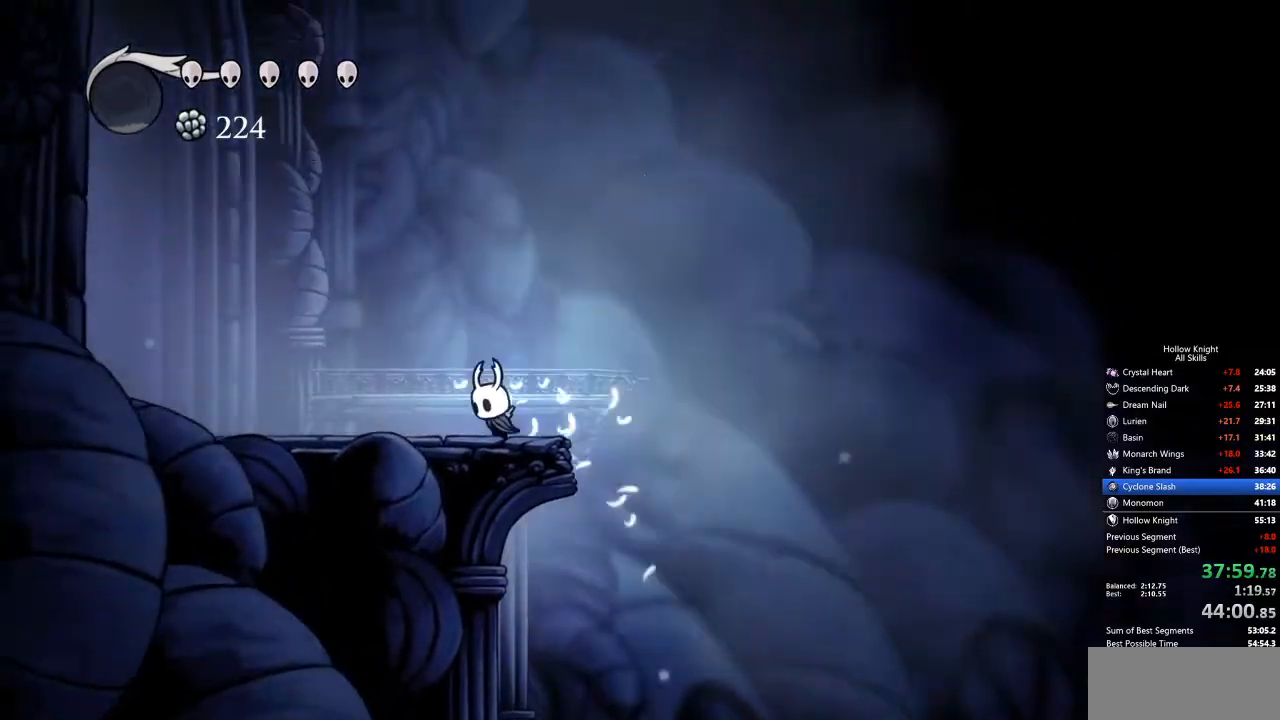
{"keys": ["cdash"], "events": [[34, "cdash", "down"], [67, "left", "up"]]}
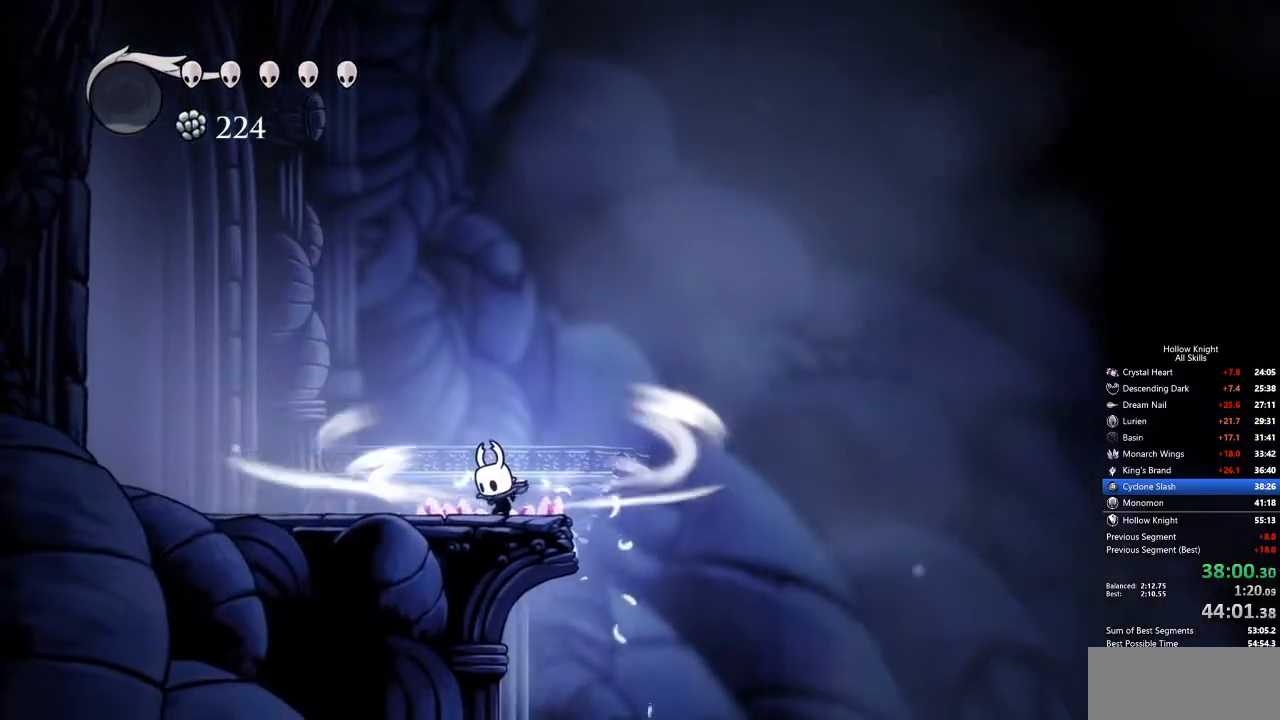
{"keys": ["cdash"], "events": []}
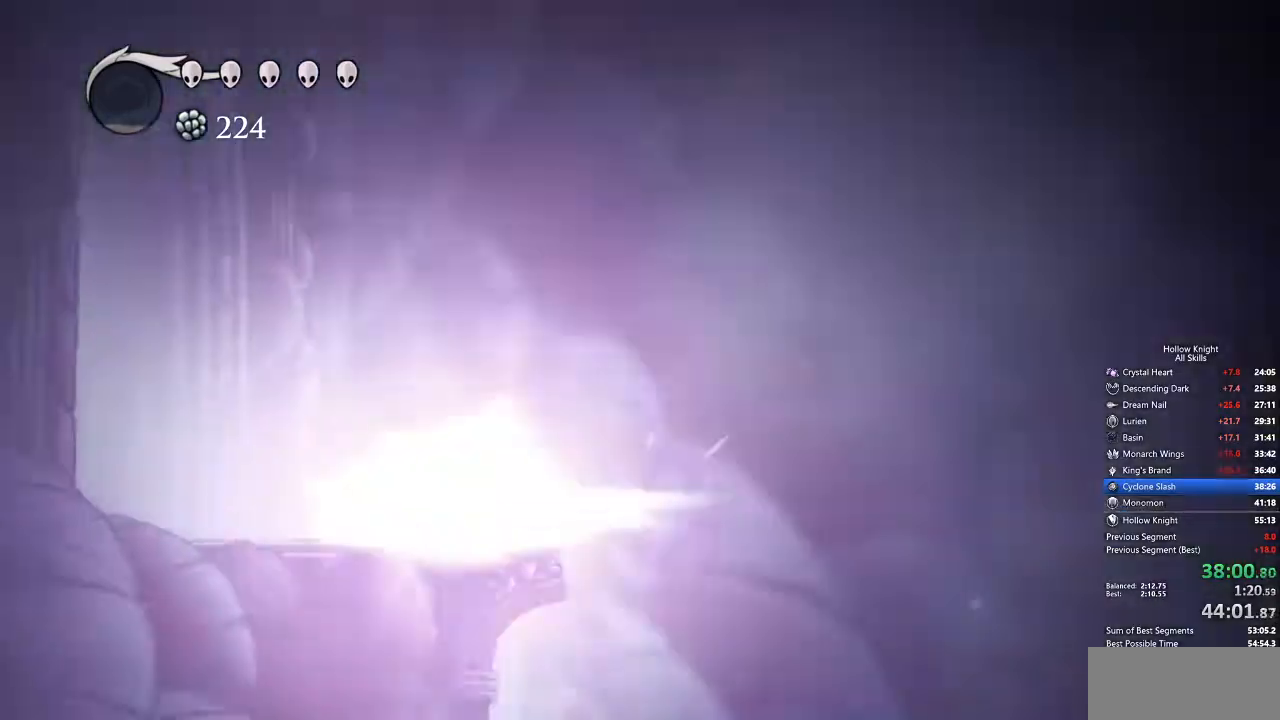
{"keys": [], "events": [[16, "cdash", "up"]]}